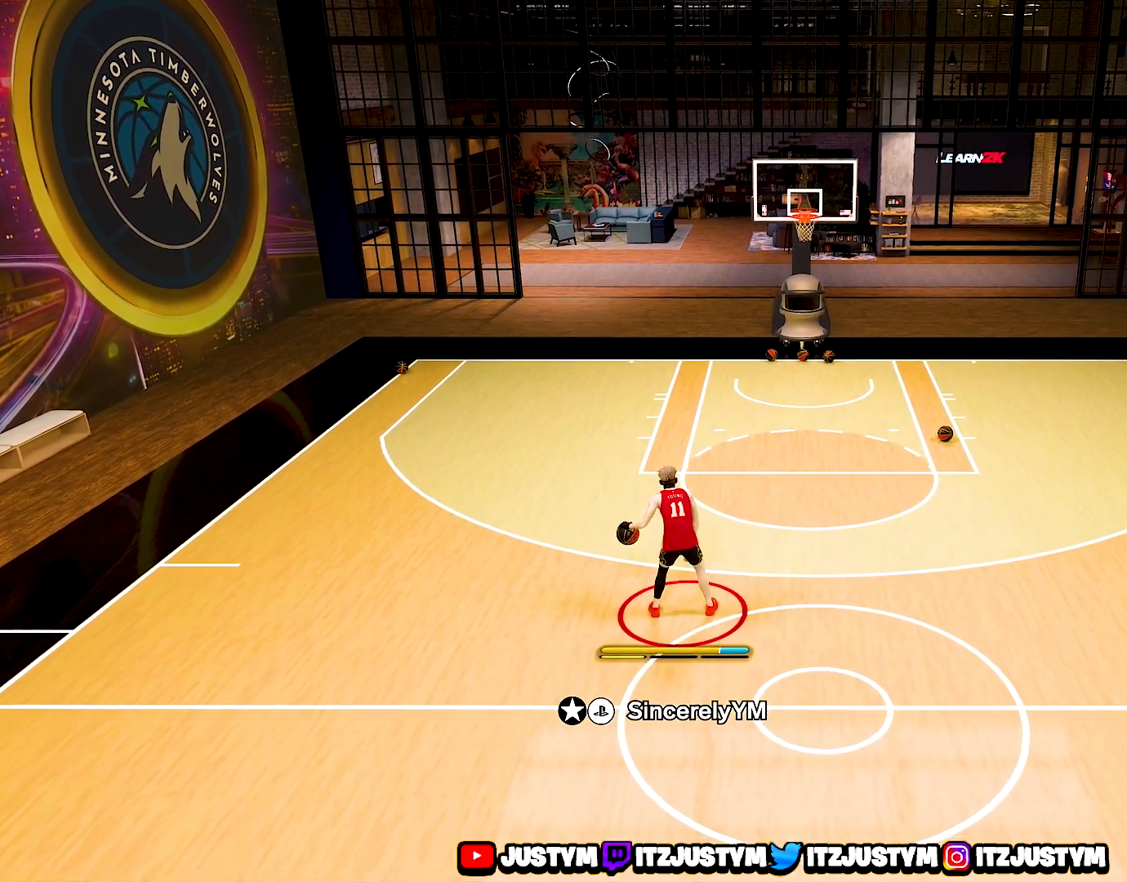
Gameplay with a controller (PlayStation layout); each line is a JSON object with the inputs held at the frame after it. "events" lists button and stick changes between this image and that frame as [ms after this image, input, new state], when the widget could be followed in between. Not read: L3 R3.
{"buttons": ["R2"], "left_stick": "center", "right_stick": "center", "events": [[367, "R2", "down"]]}
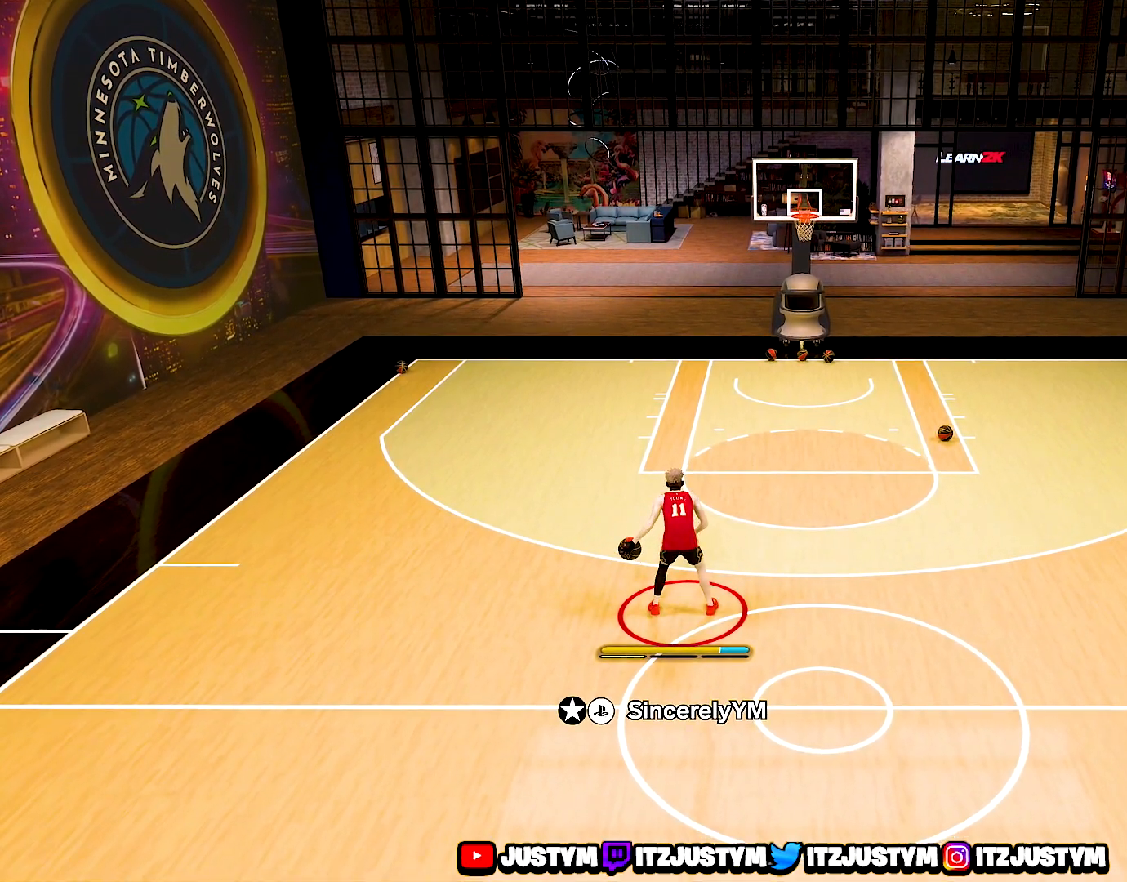
{"buttons": ["R2"], "left_stick": "center", "right_stick": "left", "events": [[450, "right_stick", "left"]]}
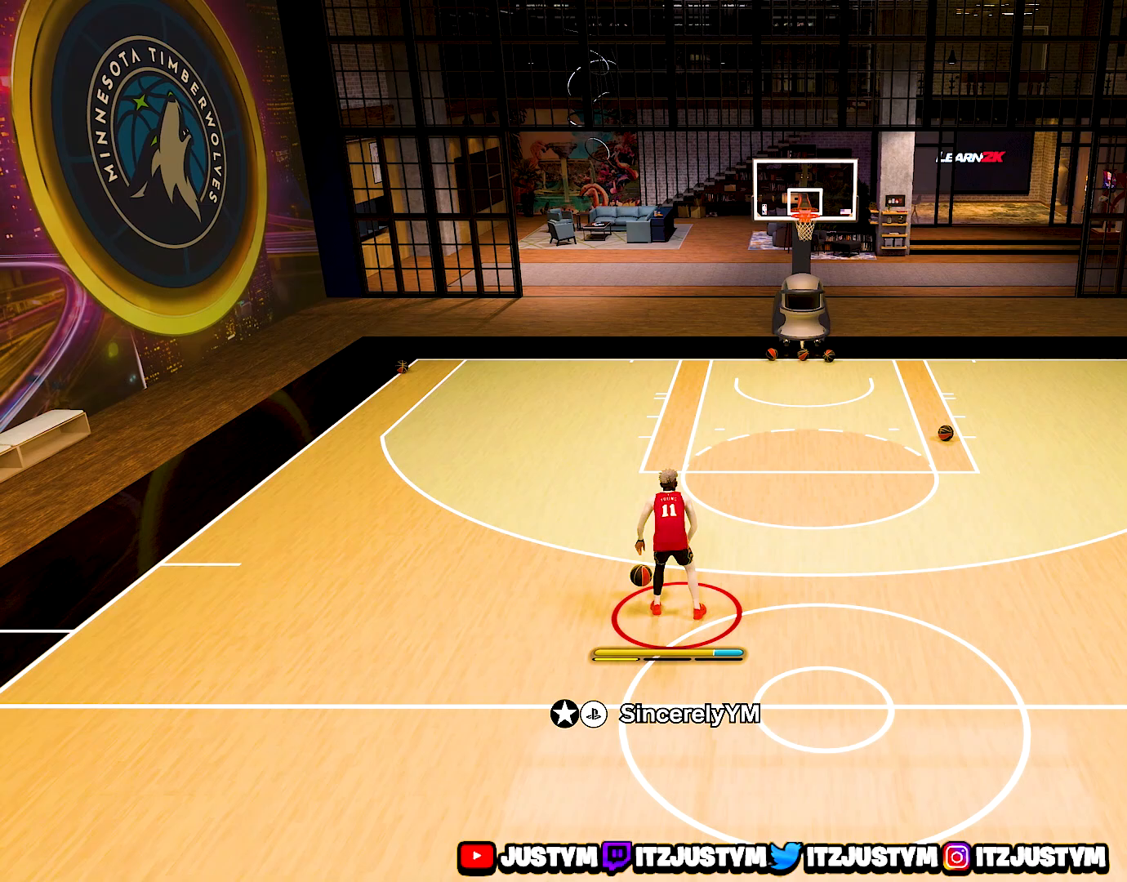
{"buttons": ["R2"], "left_stick": "center", "right_stick": "right", "events": [[17, "right_stick", "center"], [483, "right_stick", "right"]]}
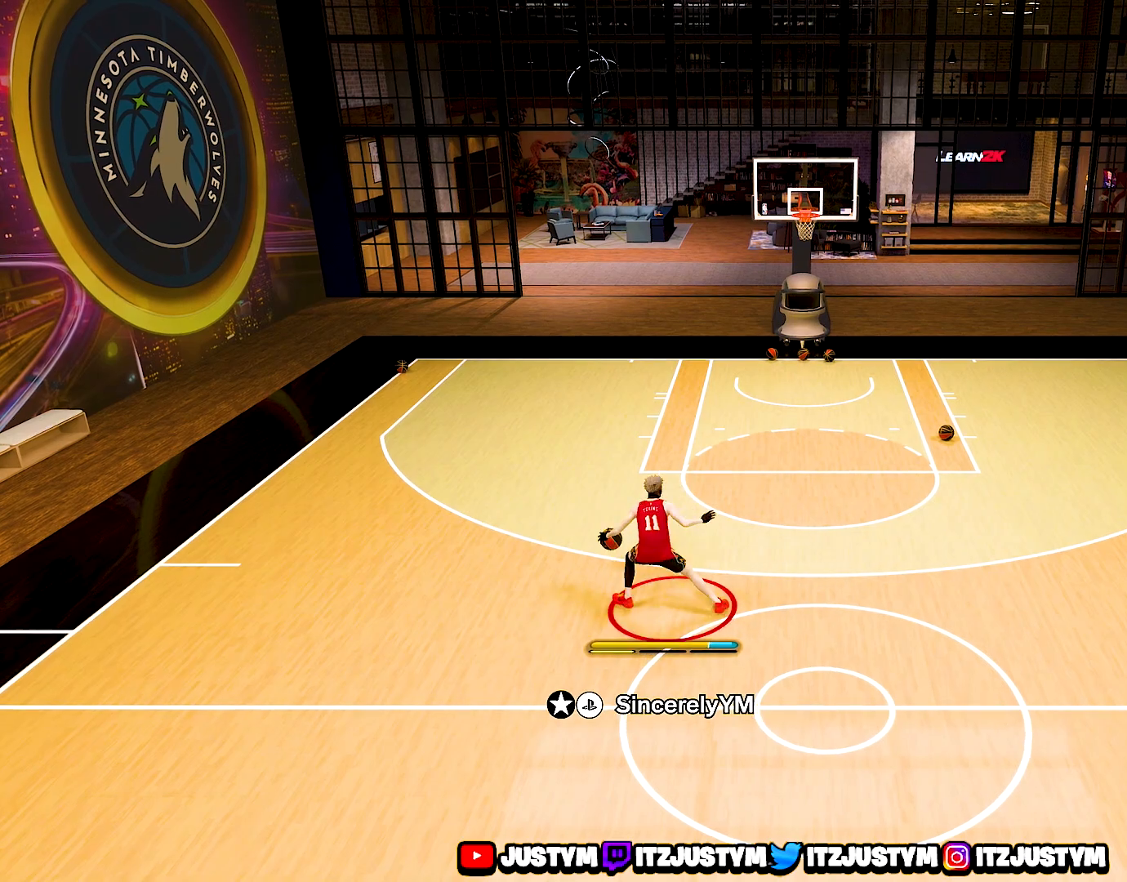
{"buttons": ["R2"], "left_stick": "center", "right_stick": "center", "events": [[83, "right_stick", "center"], [267, "right_stick", "right"], [350, "right_stick", "center"]]}
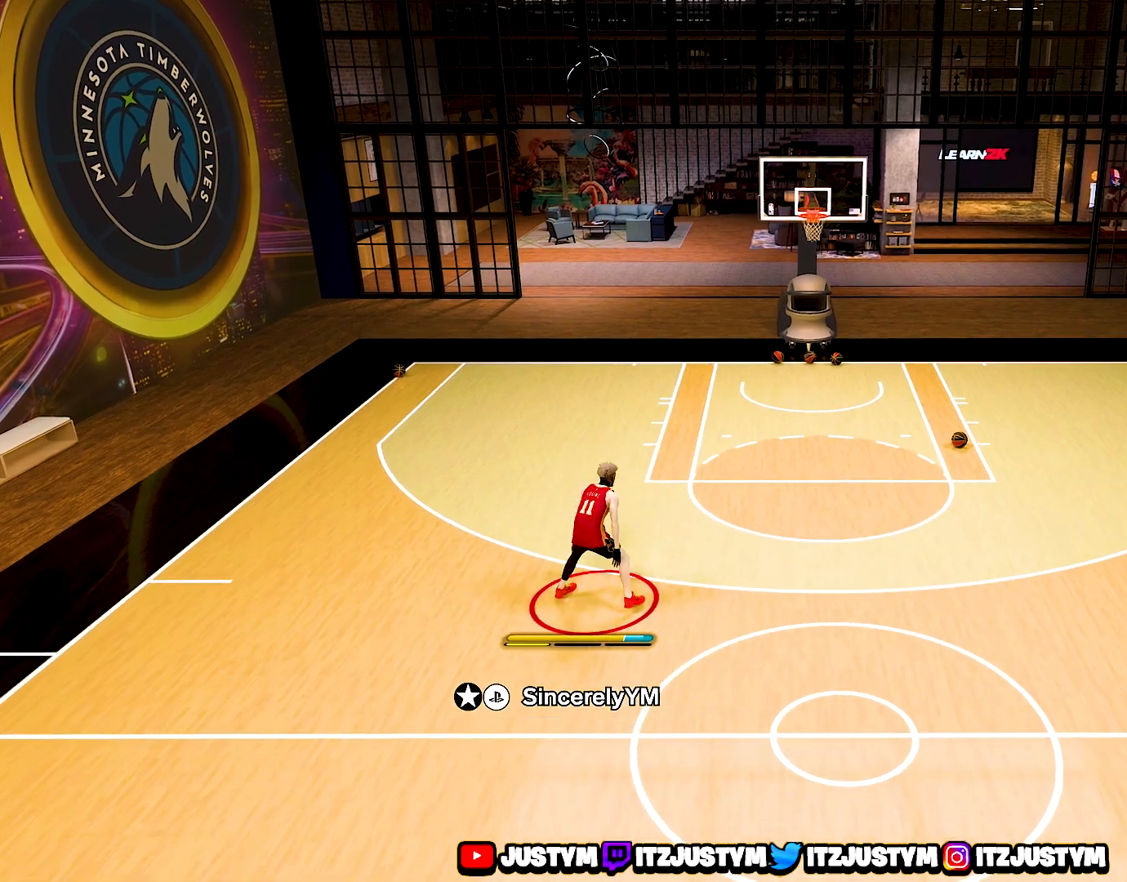
{"buttons": ["R2"], "left_stick": "center", "right_stick": "center", "events": []}
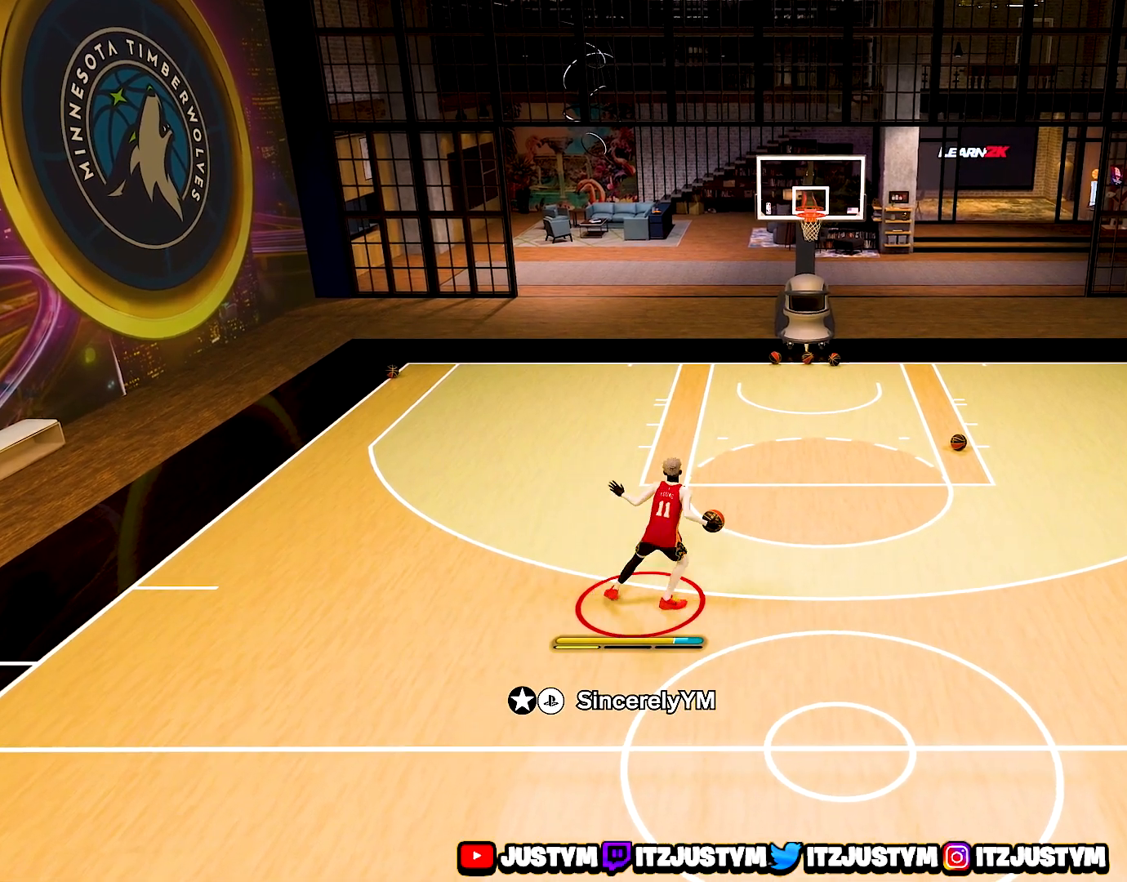
{"buttons": ["R2"], "left_stick": "center", "right_stick": "center", "events": [[100, "right_stick", "left"], [167, "right_stick", "center"], [350, "right_stick", "left"], [417, "right_stick", "center"]]}
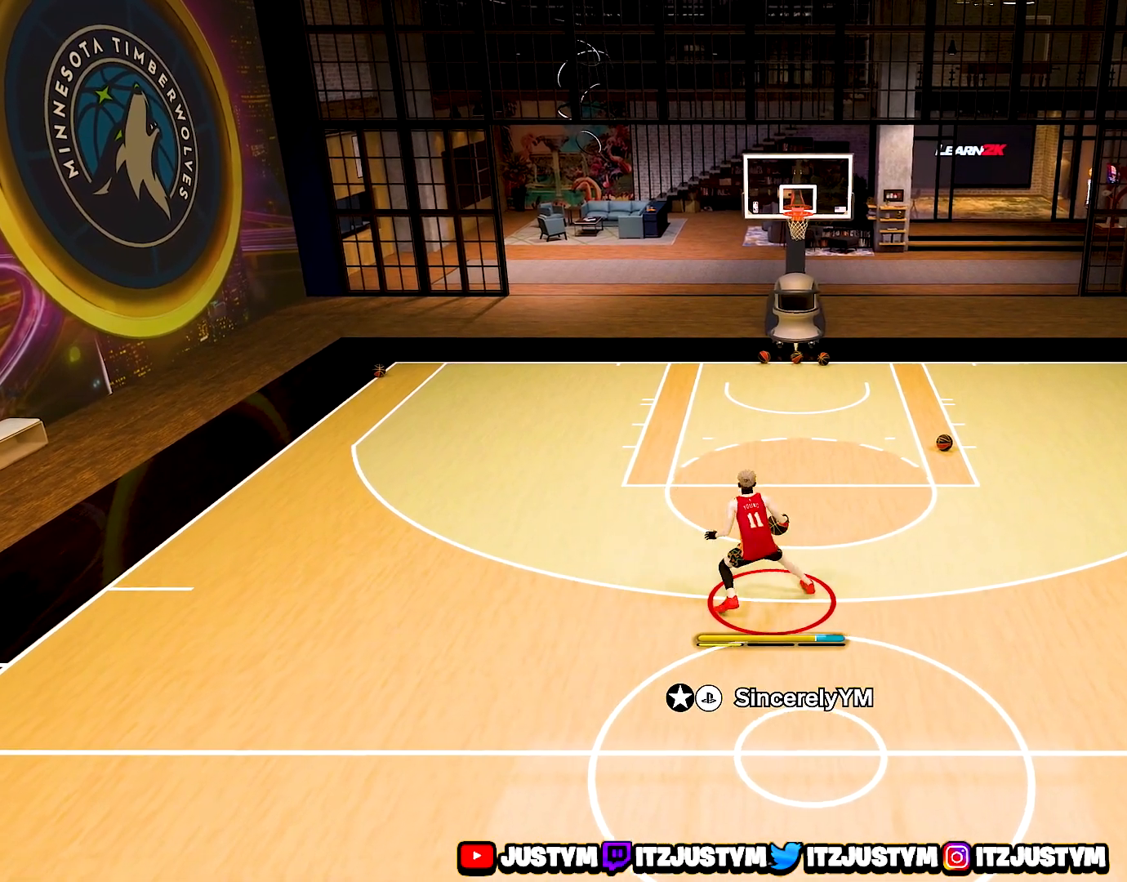
{"buttons": ["R2"], "left_stick": "center", "right_stick": "center", "events": [[83, "right_stick", "left"], [167, "right_stick", "center"]]}
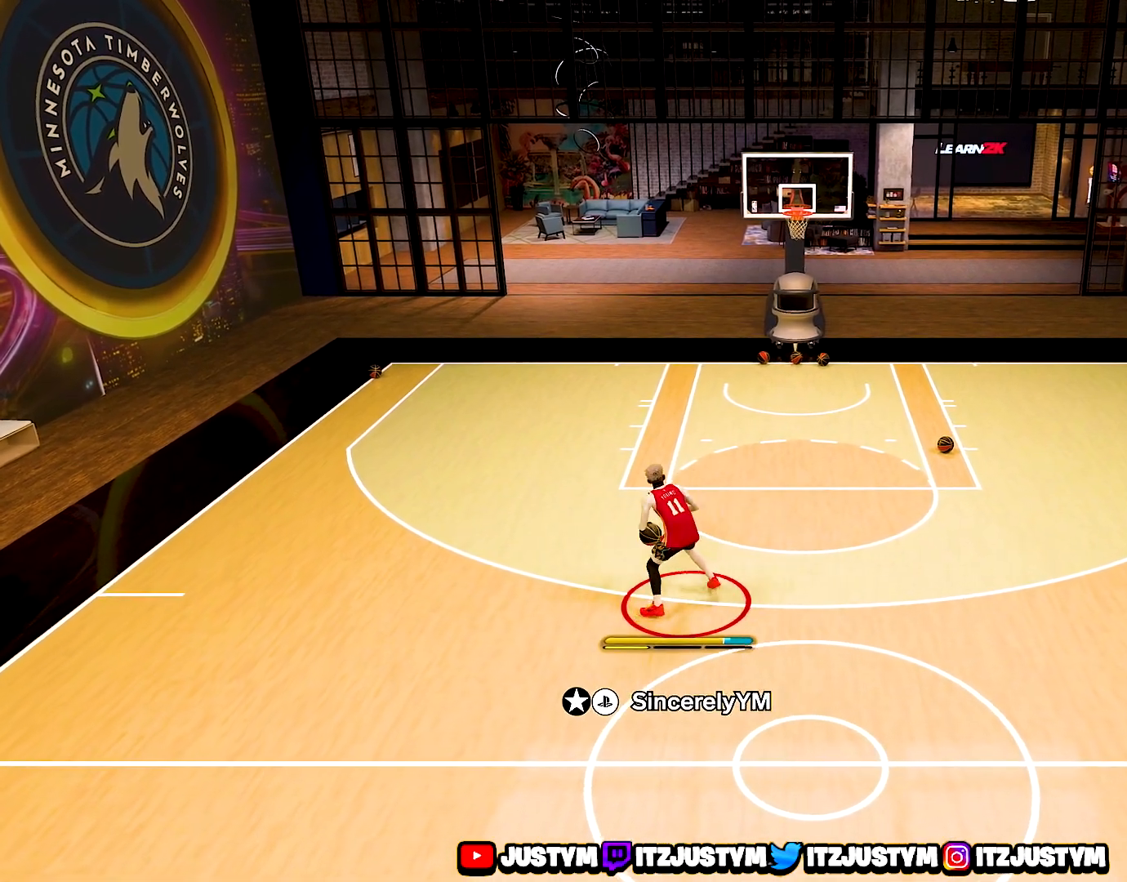
{"buttons": ["R2"], "left_stick": "center", "right_stick": "center", "events": []}
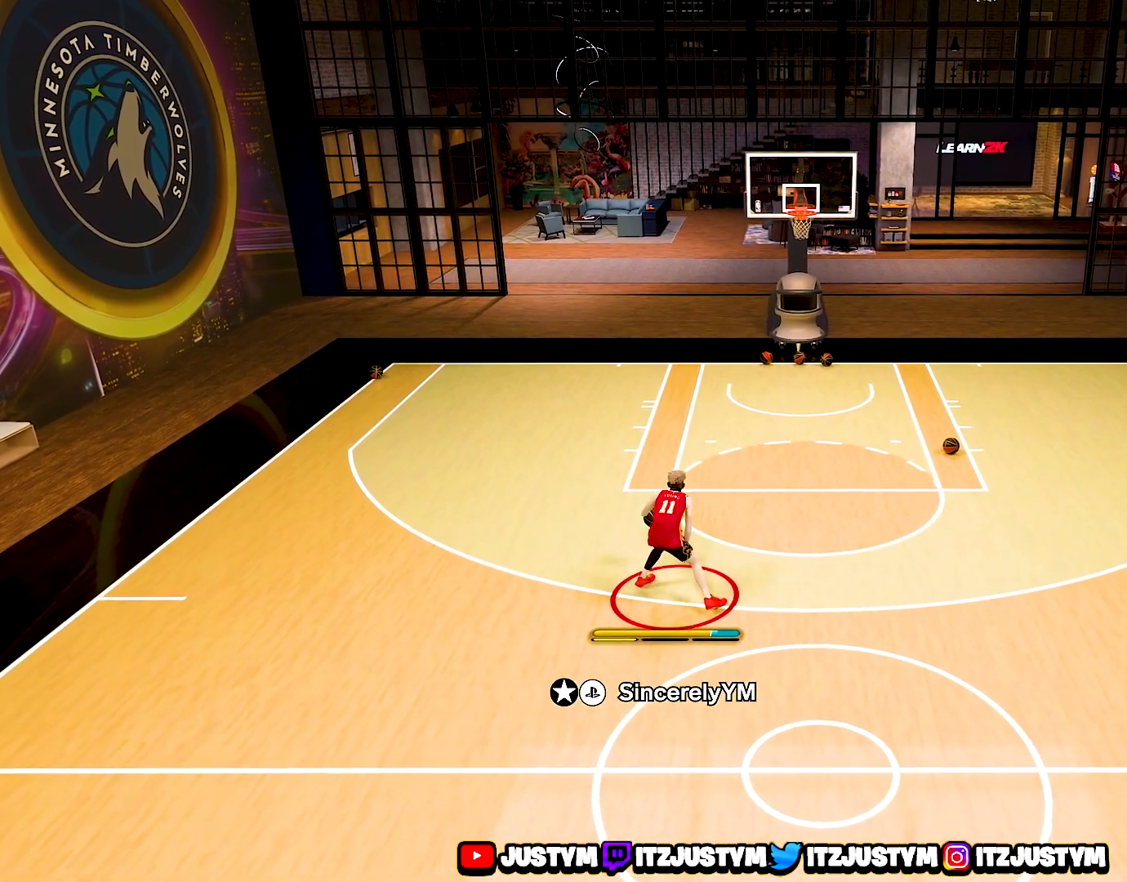
{"buttons": [], "left_stick": "down-left", "right_stick": "center", "events": [[100, "R2", "up"], [133, "left_stick", "down-left"]]}
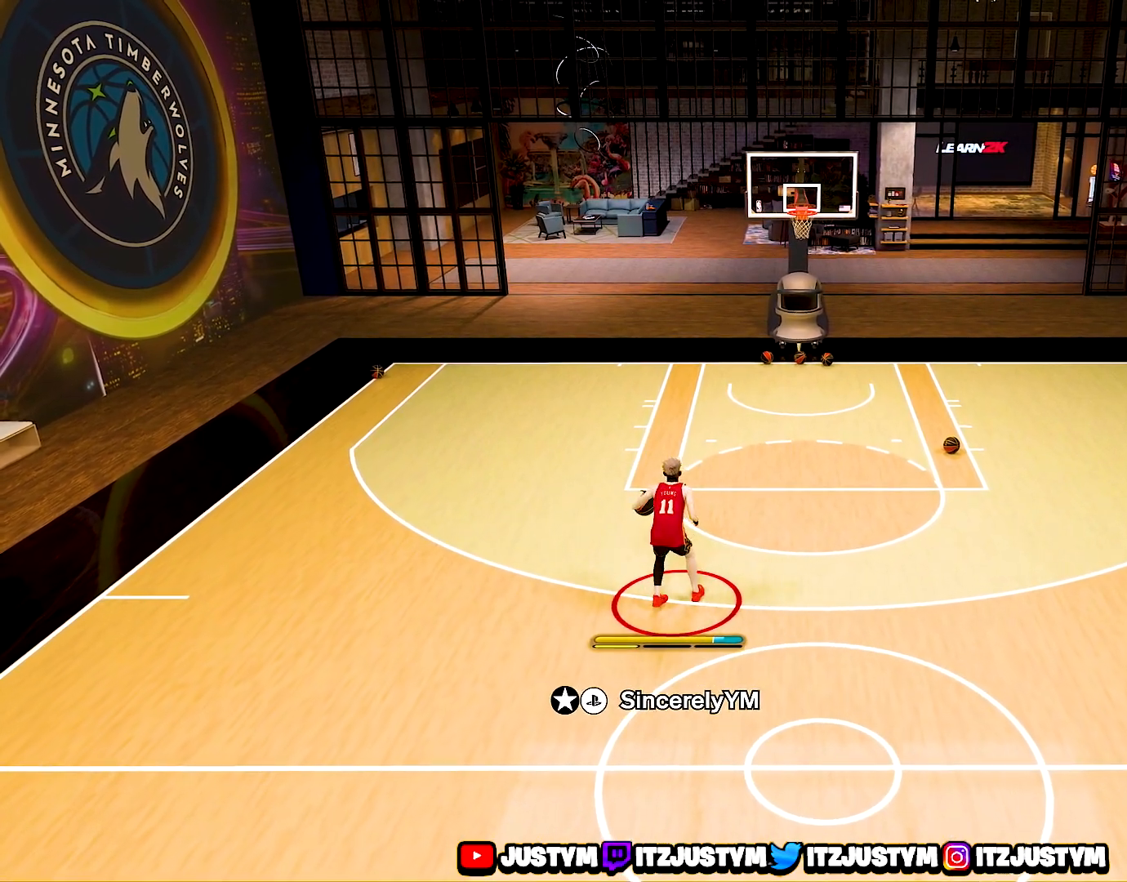
{"buttons": [], "left_stick": "down-left", "right_stick": "center", "events": []}
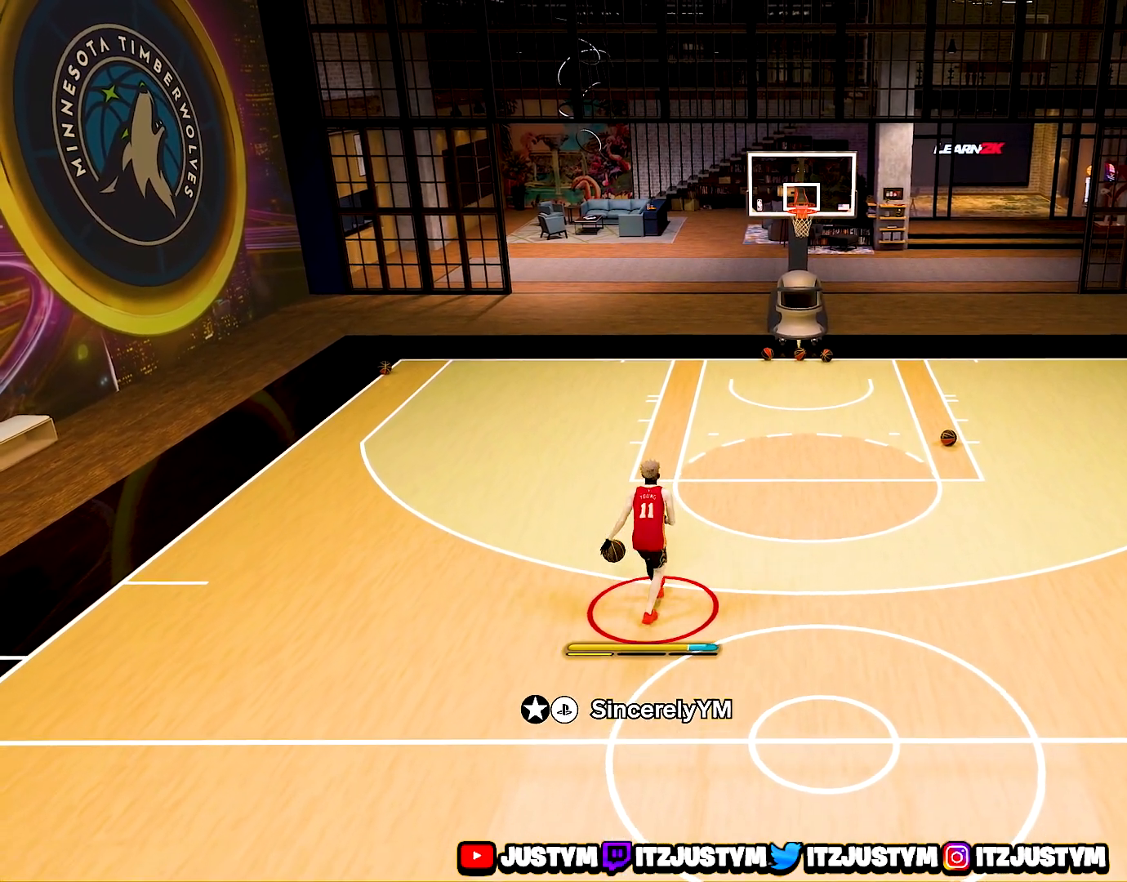
{"buttons": [], "left_stick": "center", "right_stick": "center", "events": [[50, "left_stick", "center"]]}
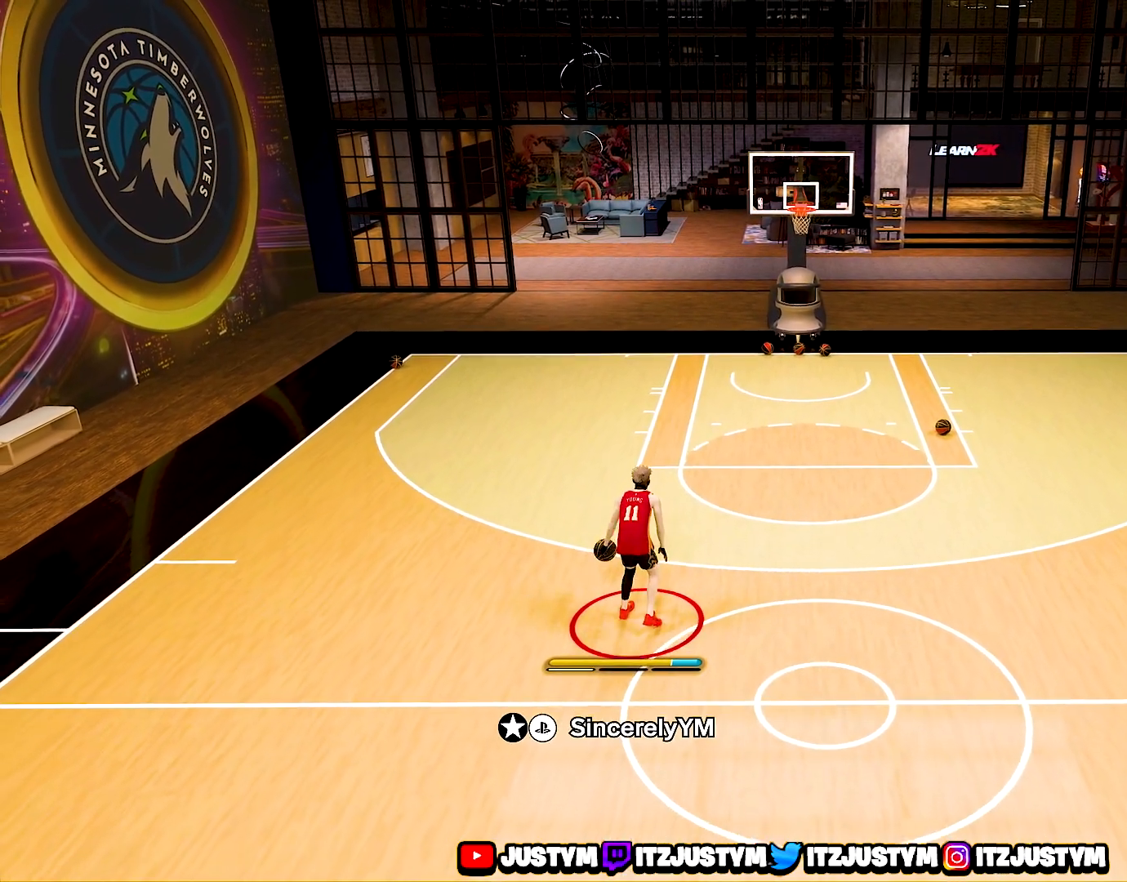
{"buttons": ["R2"], "left_stick": "center", "right_stick": "center", "events": [[333, "R2", "down"]]}
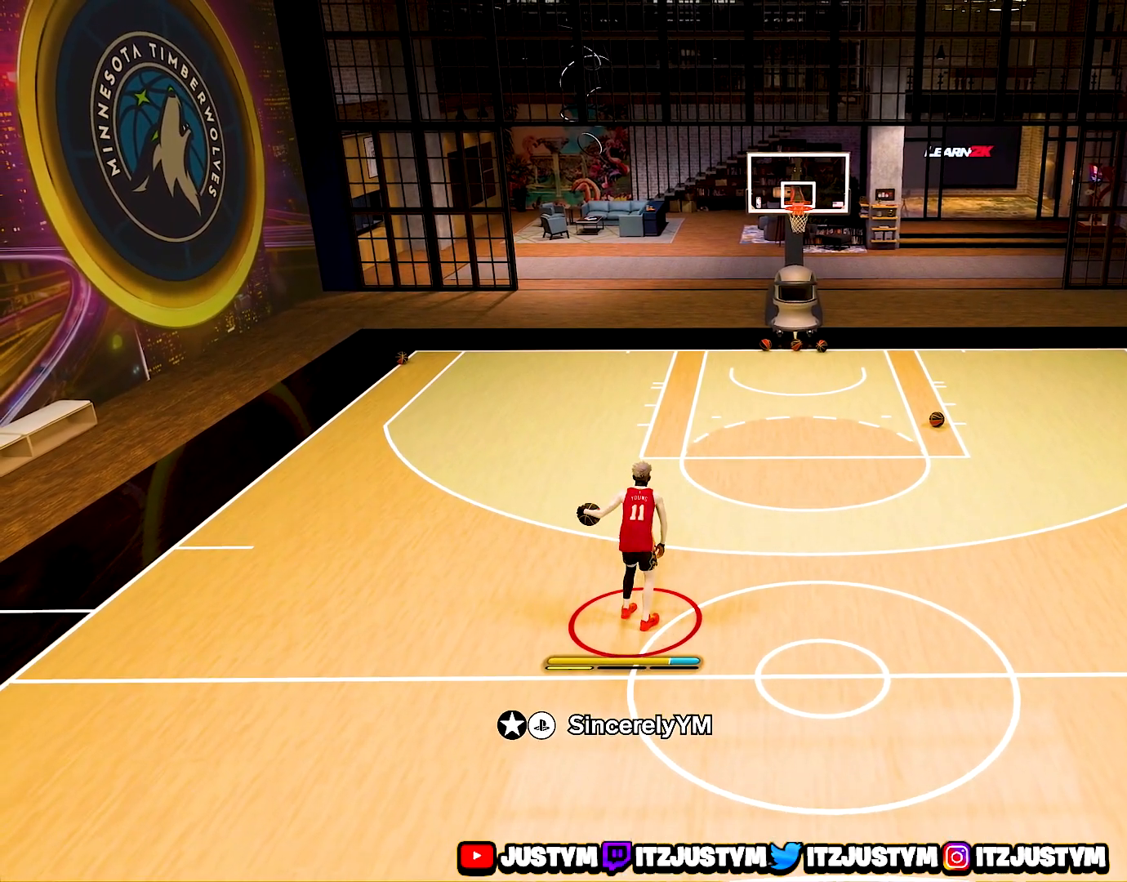
{"buttons": ["R2"], "left_stick": "center", "right_stick": "center", "events": []}
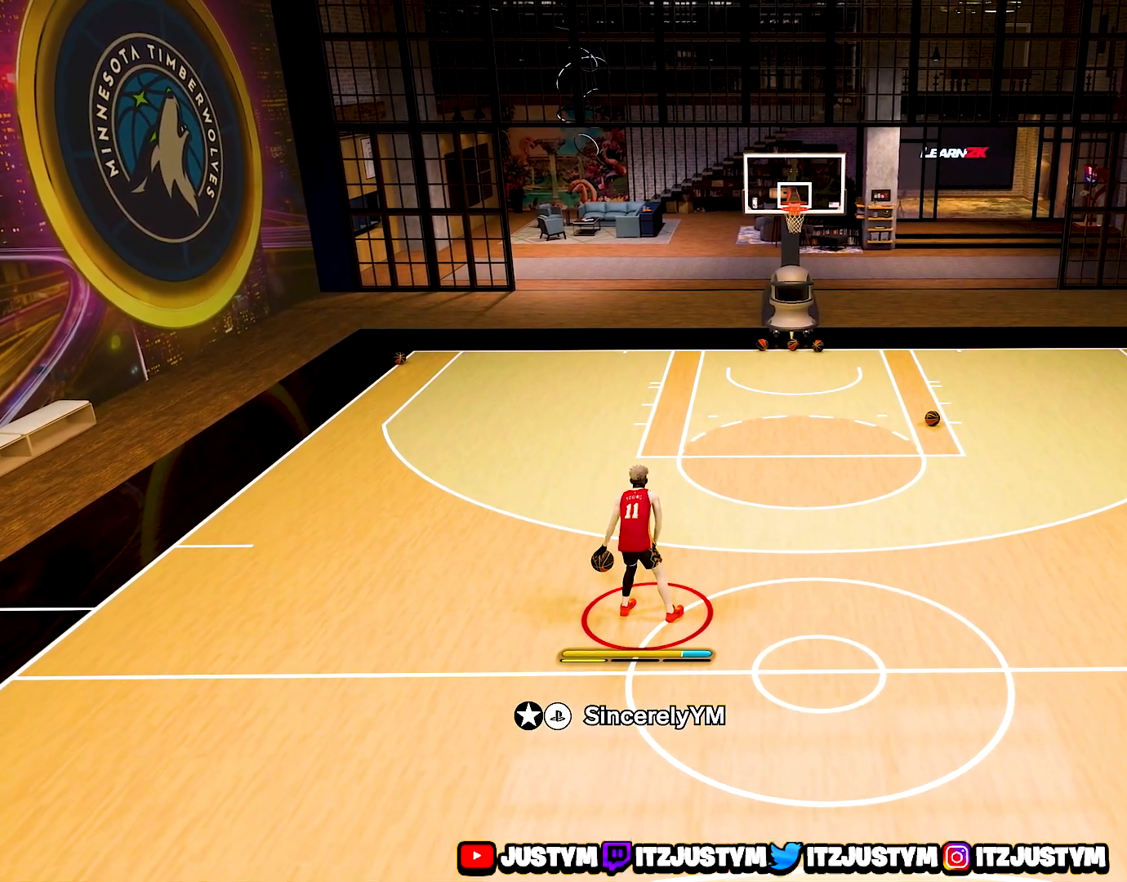
{"buttons": ["R2"], "left_stick": "center", "right_stick": "center", "events": []}
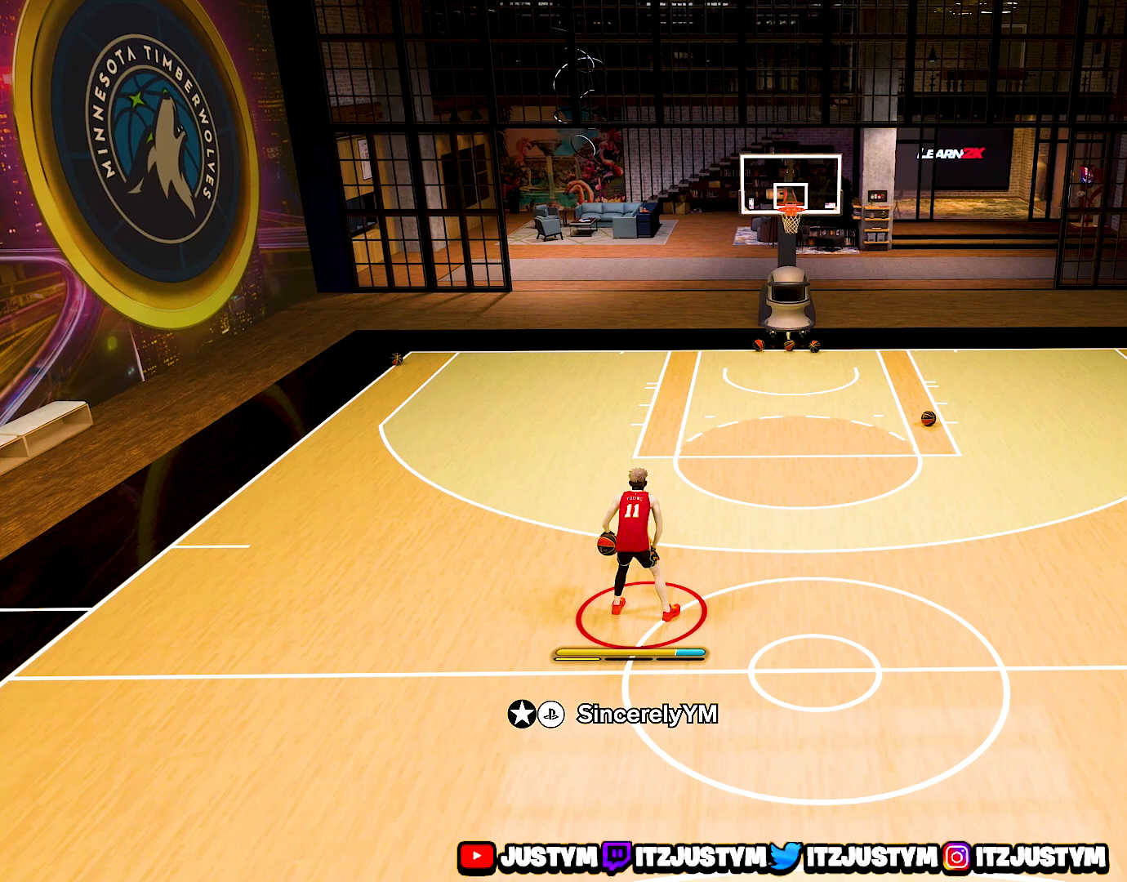
{"buttons": ["R2"], "left_stick": "center", "right_stick": "center", "events": []}
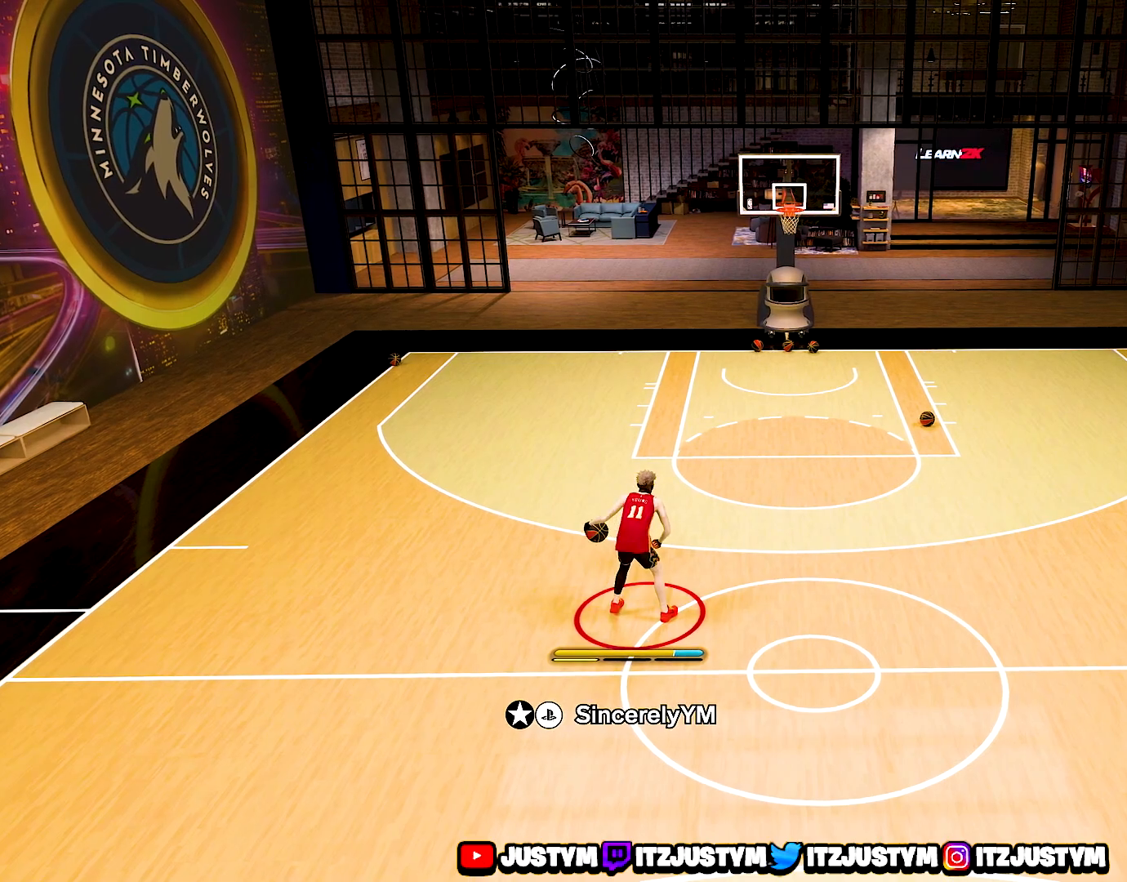
{"buttons": ["R2"], "left_stick": "center", "right_stick": "left", "events": [[467, "right_stick", "left"]]}
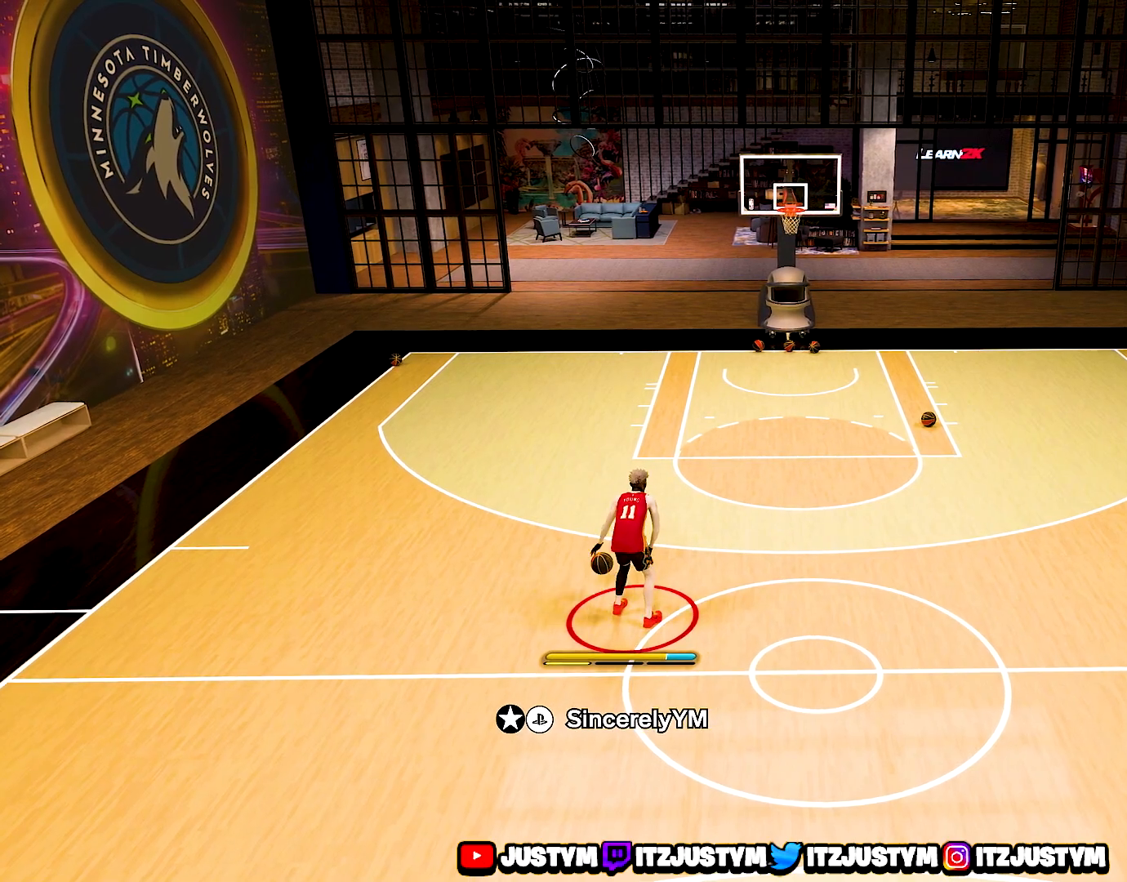
{"buttons": ["R2"], "left_stick": "center", "right_stick": "right", "events": [[50, "right_stick", "center"], [450, "right_stick", "right"]]}
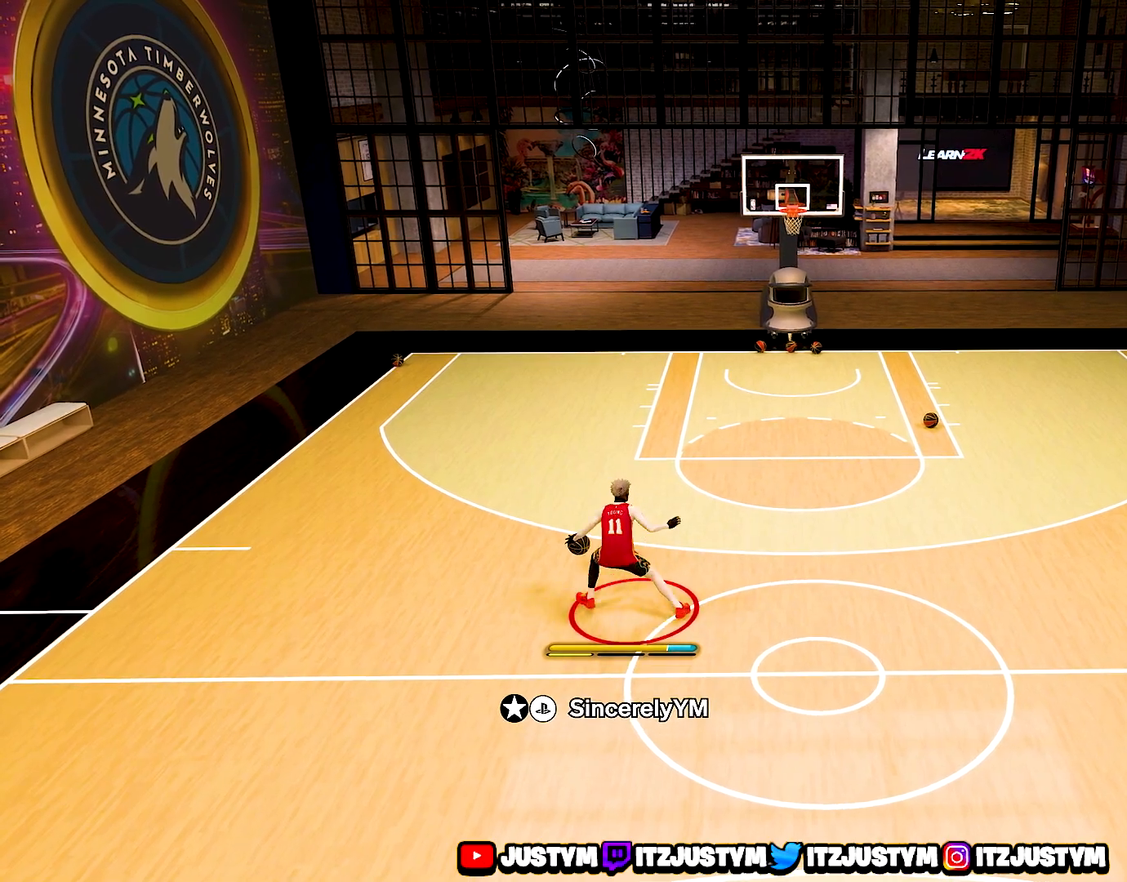
{"buttons": ["R2"], "left_stick": "center", "right_stick": "center", "events": [[67, "right_stick", "center"], [183, "right_stick", "right"], [283, "right_stick", "center"]]}
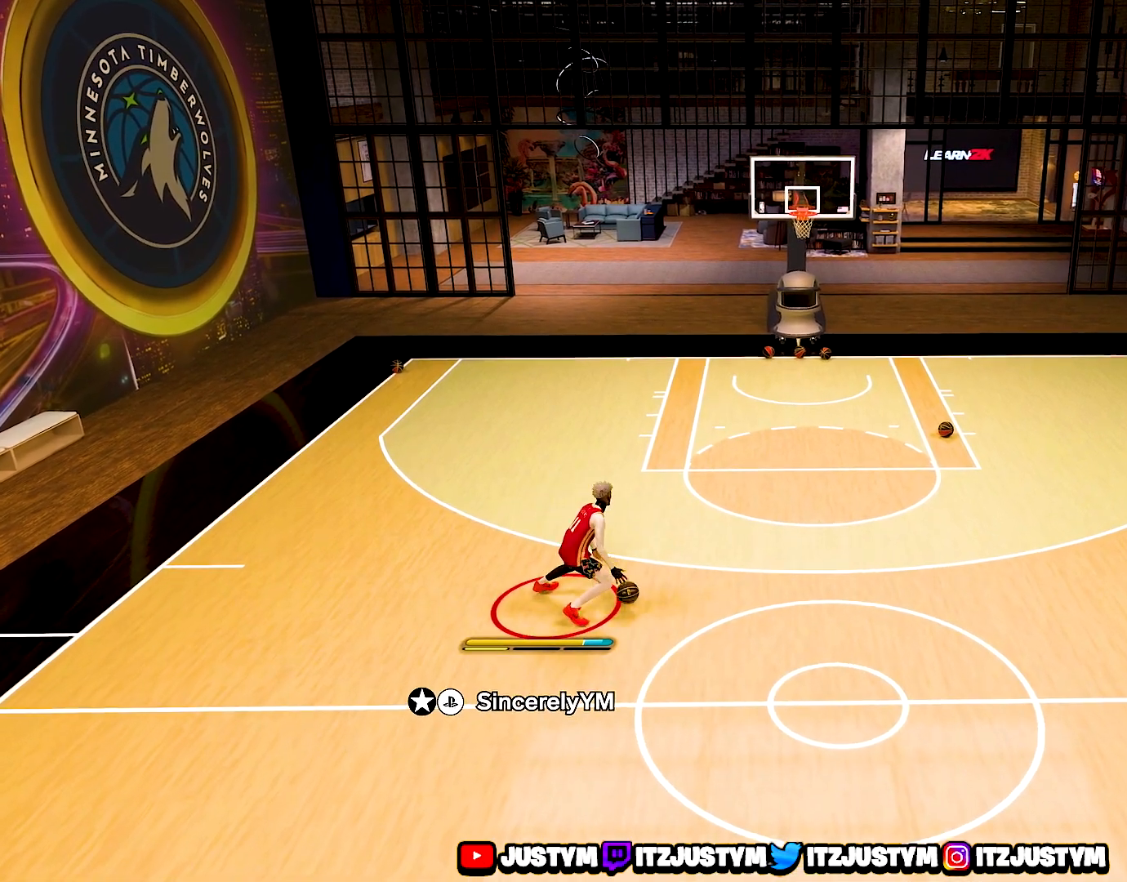
{"buttons": ["R2"], "left_stick": "center", "right_stick": "center", "events": []}
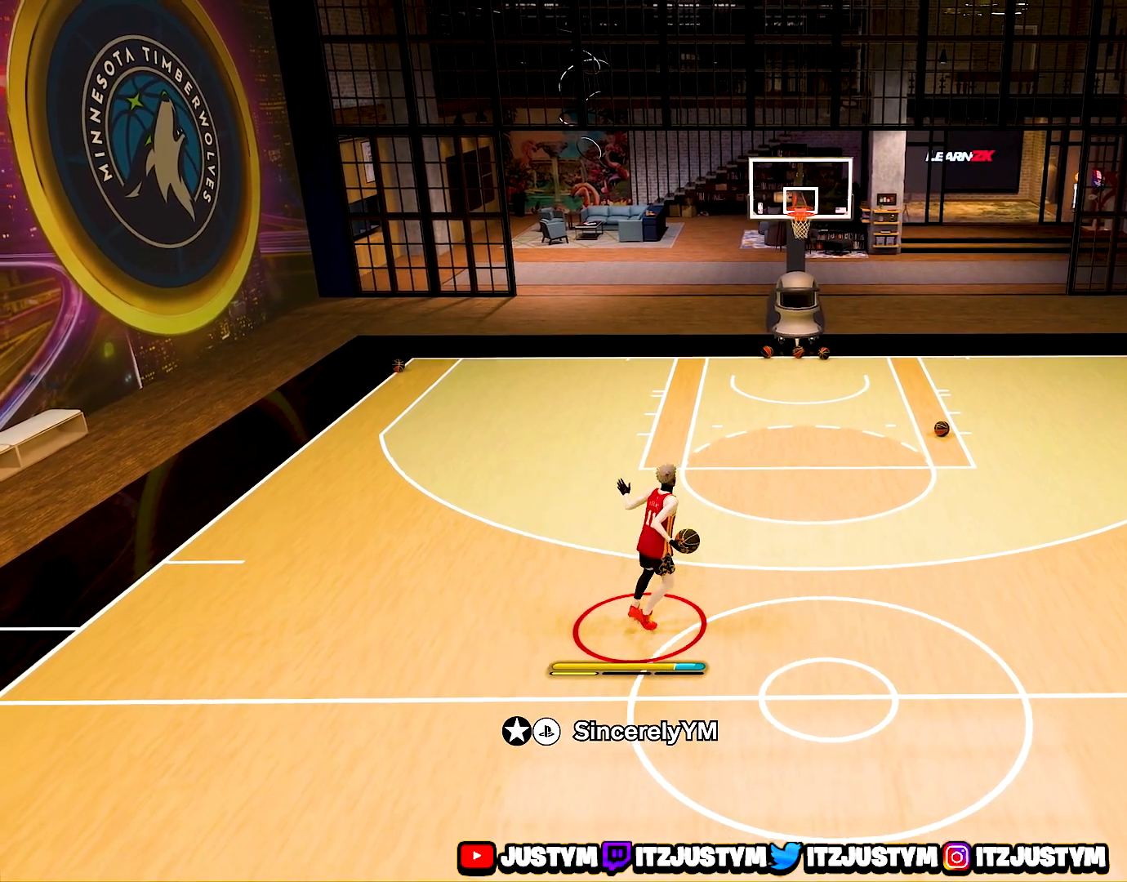
{"buttons": ["R2"], "left_stick": "center", "right_stick": "center", "events": [[217, "right_stick", "left"], [333, "right_stick", "center"]]}
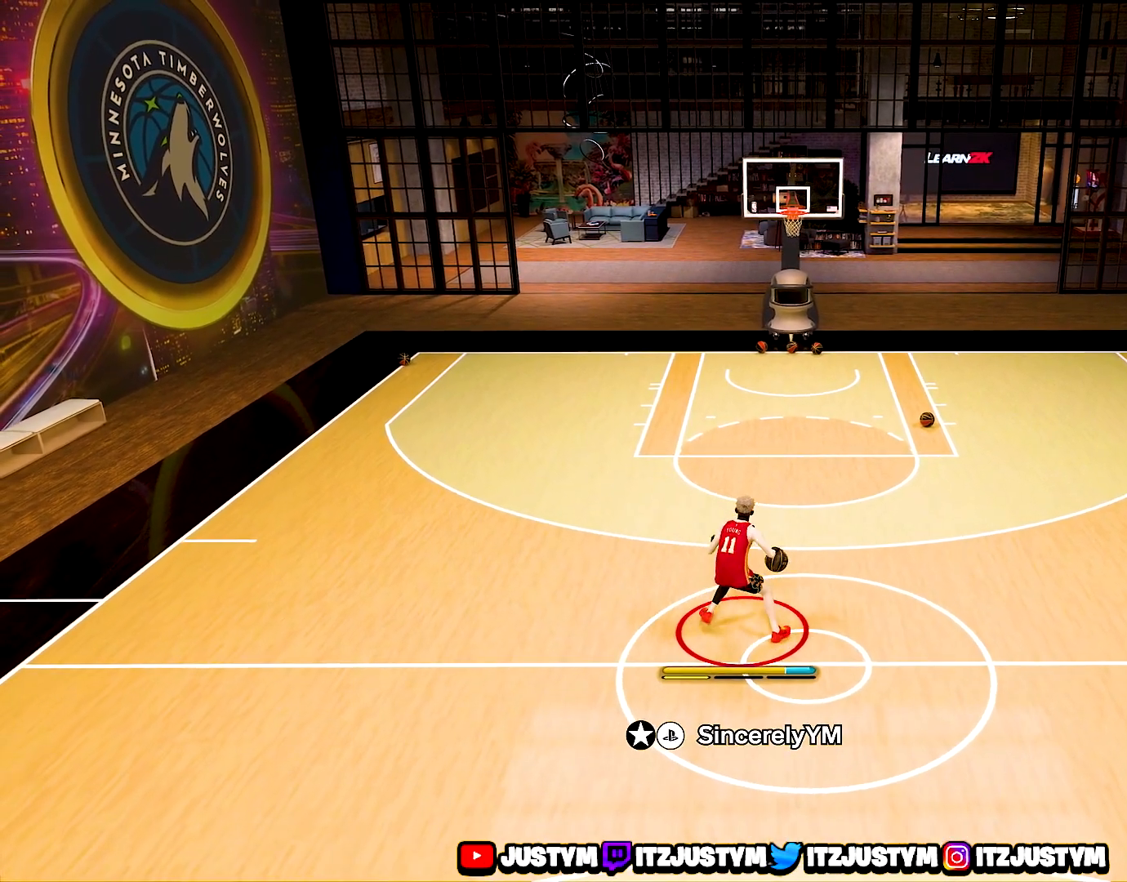
{"buttons": ["R2"], "left_stick": "center", "right_stick": "center", "events": [[33, "right_stick", "left"], [133, "right_stick", "center"], [250, "right_stick", "left"], [350, "right_stick", "center"]]}
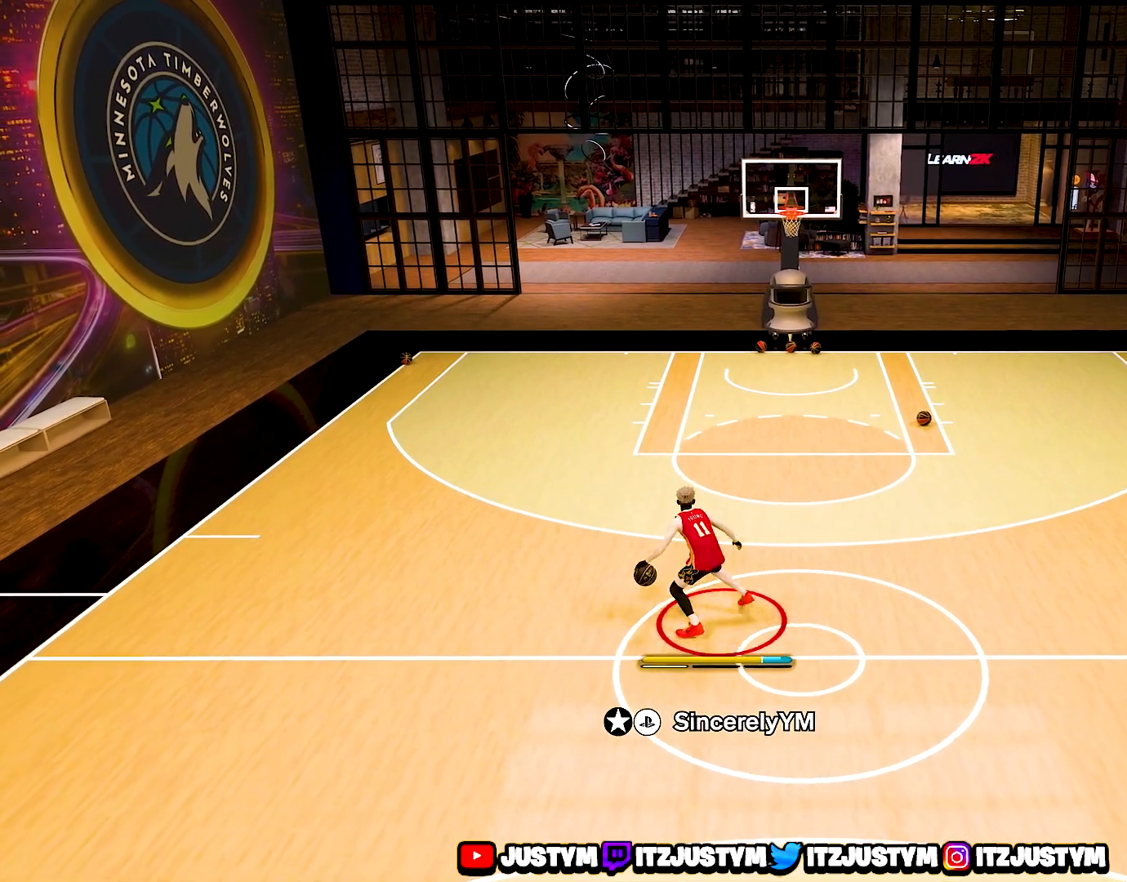
{"buttons": ["R2"], "left_stick": "center", "right_stick": "center", "events": []}
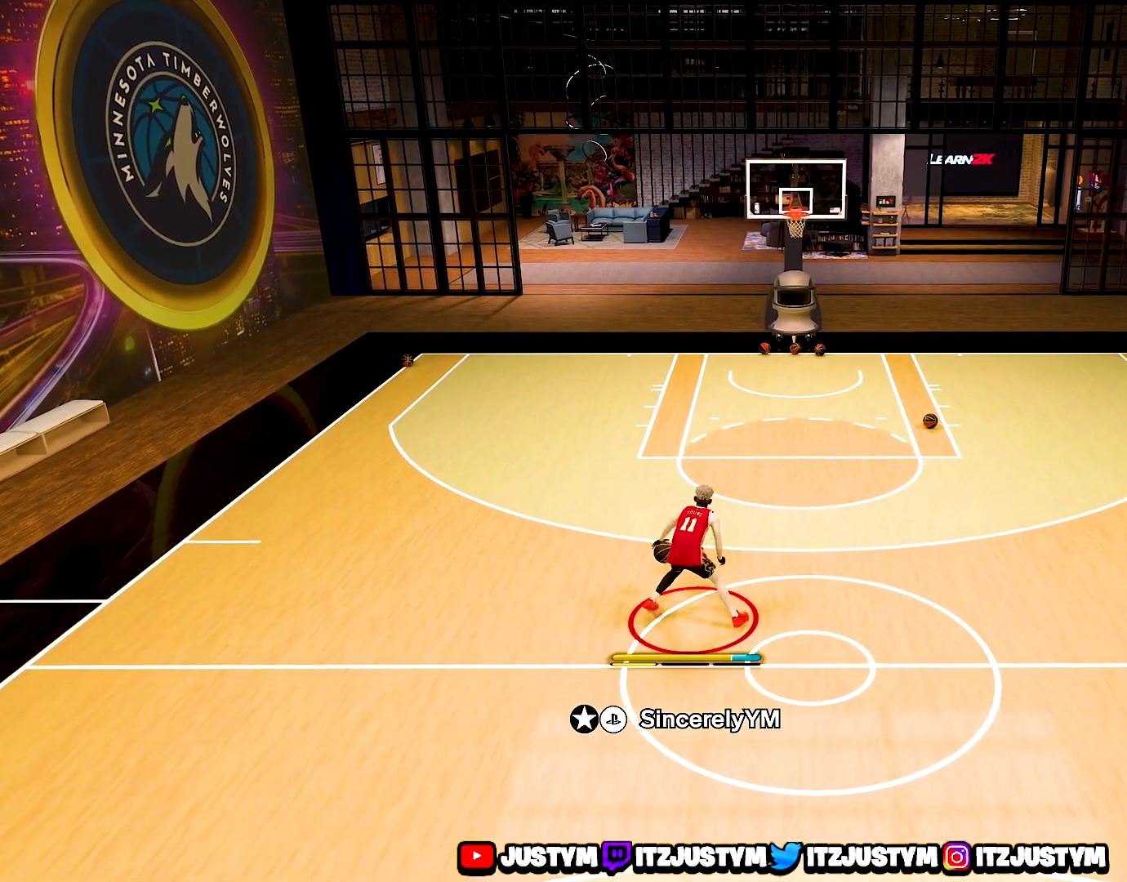
{"buttons": ["R2"], "left_stick": "center", "right_stick": "center", "events": [[83, "right_stick", "right"], [200, "right_stick", "center"], [367, "right_stick", "right"], [467, "right_stick", "center"]]}
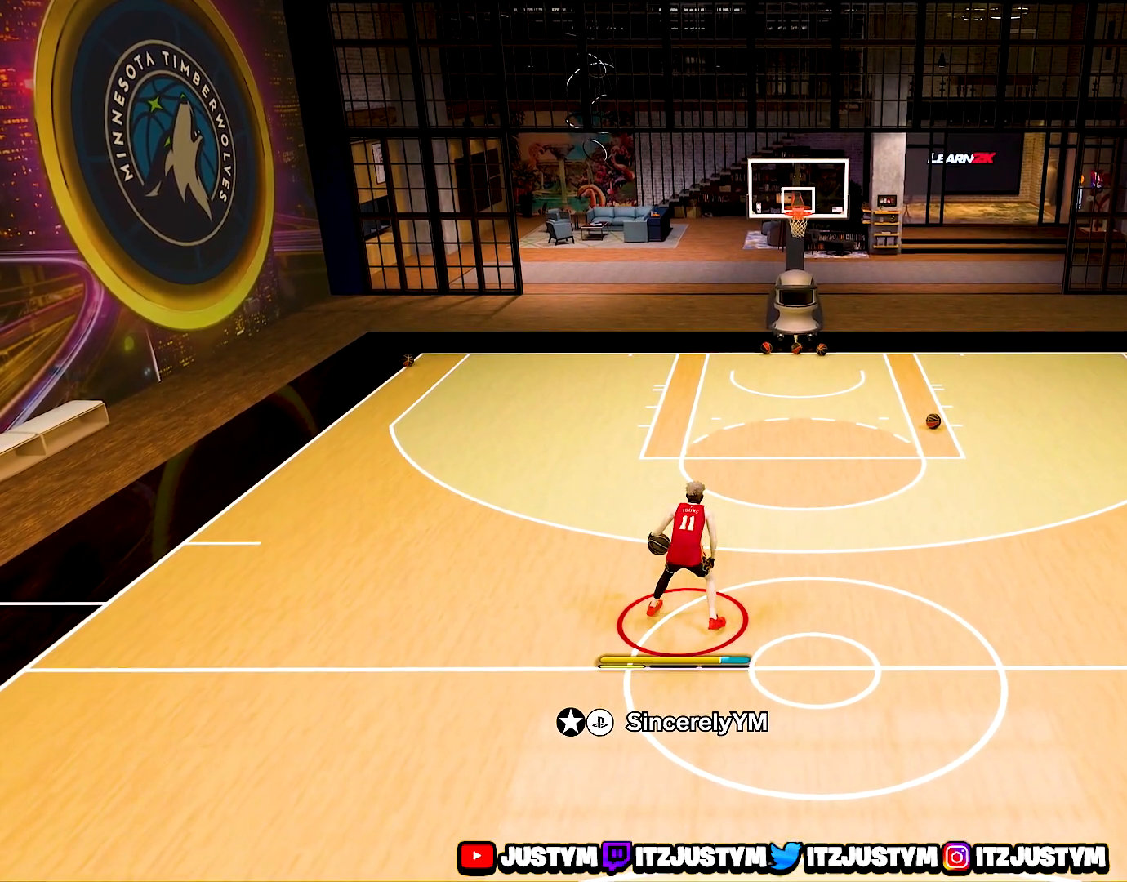
{"buttons": ["R2"], "left_stick": "center", "right_stick": "center", "events": [[133, "right_stick", "right"], [200, "right_stick", "center"]]}
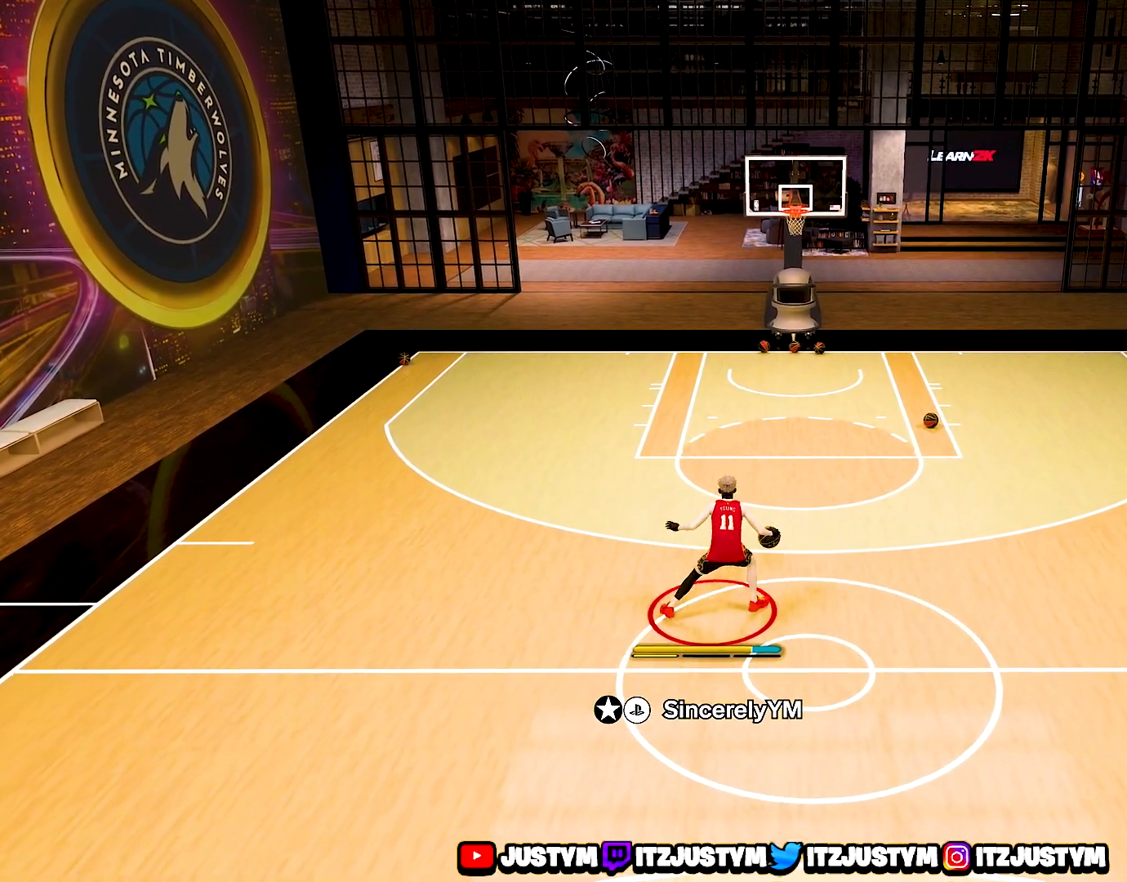
{"buttons": ["R2"], "left_stick": "center", "right_stick": "center", "events": []}
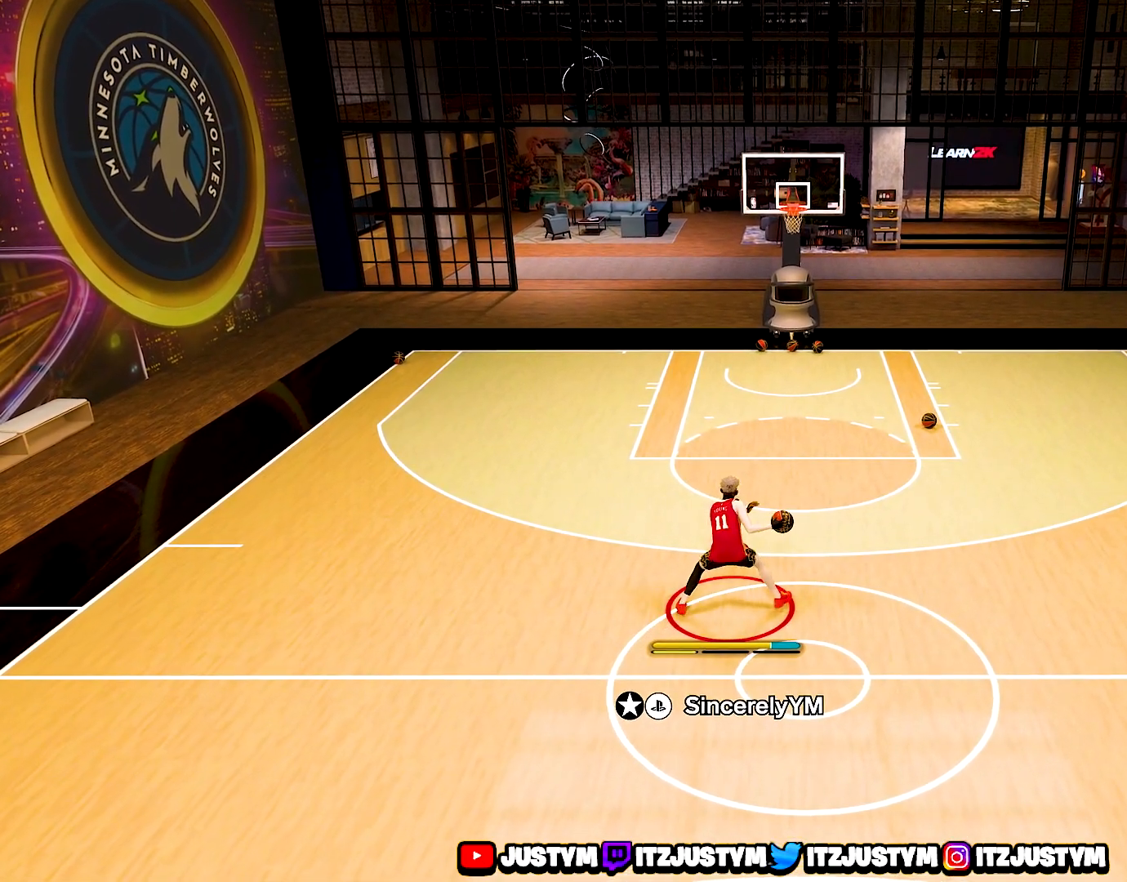
{"buttons": [], "left_stick": "left", "right_stick": "center", "events": [[67, "R2", "up"], [200, "left_stick", "left"]]}
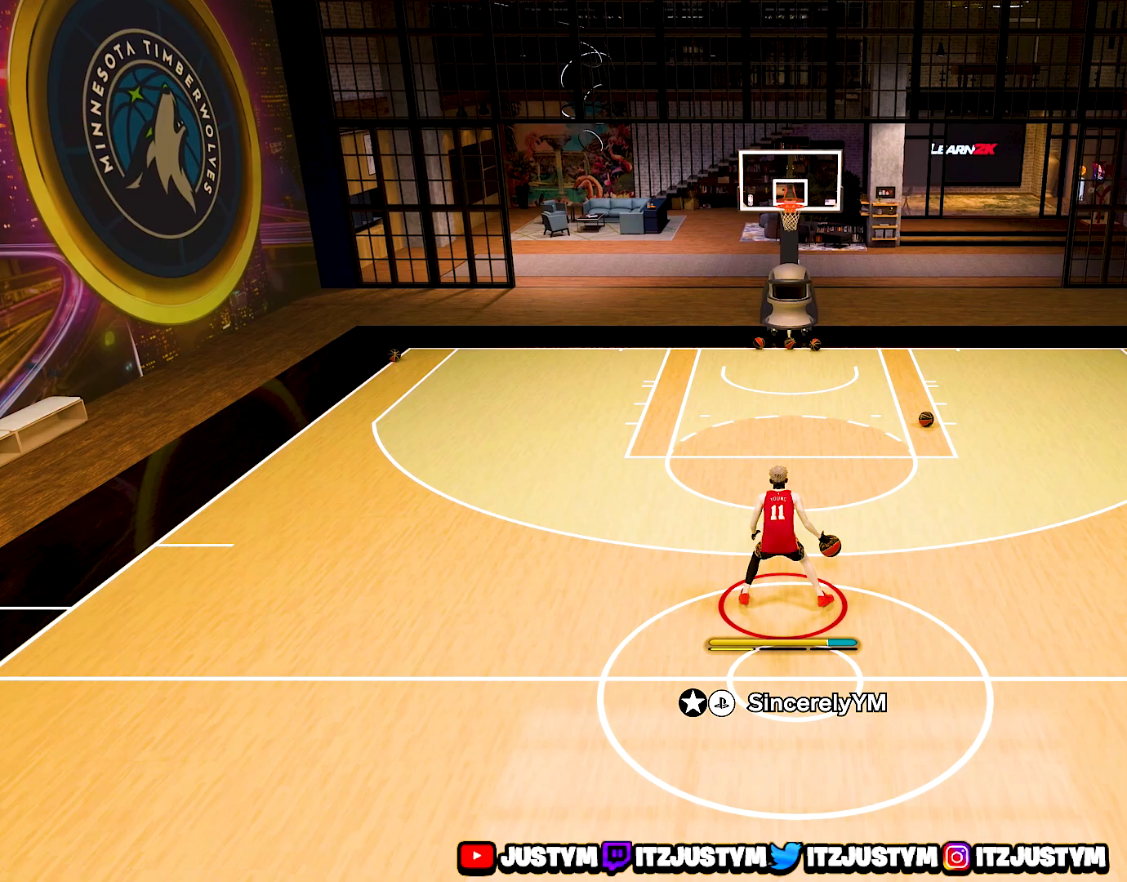
{"buttons": [], "left_stick": "left", "right_stick": "center", "events": []}
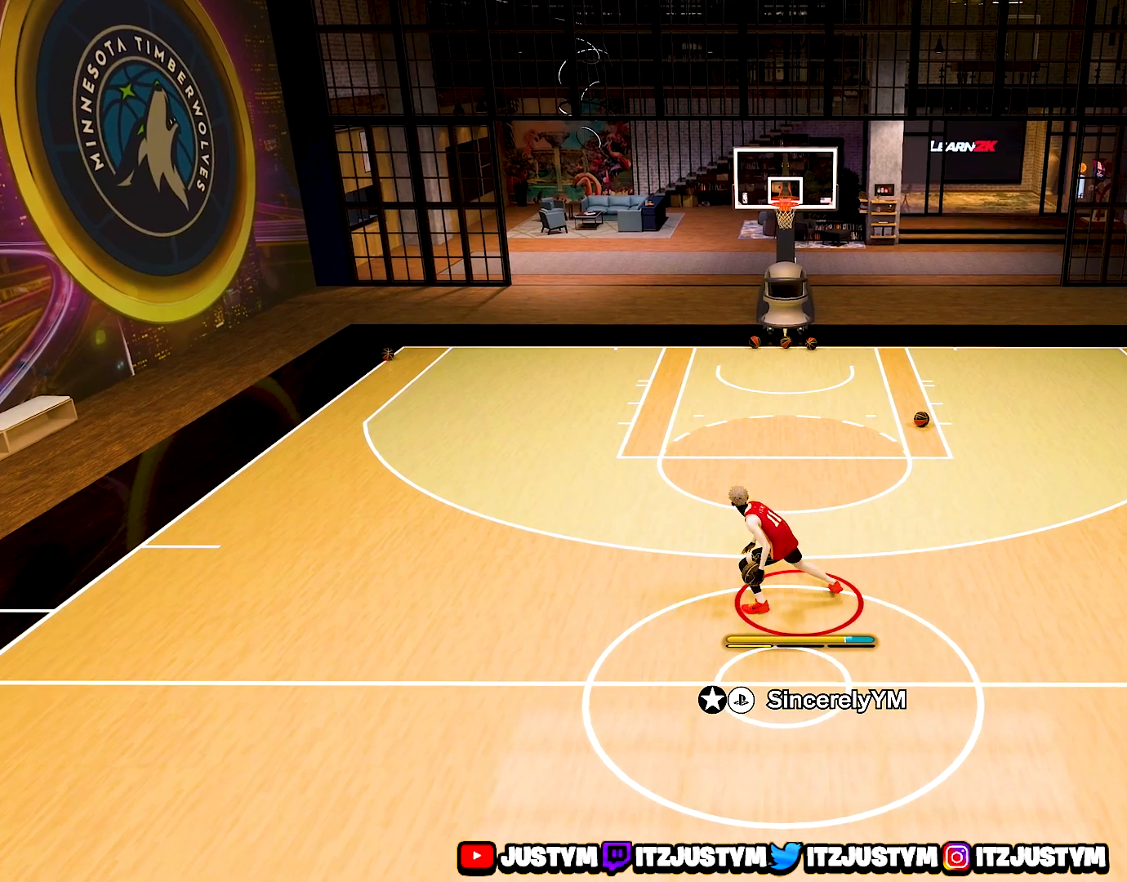
{"buttons": [], "left_stick": "center", "right_stick": "center", "events": [[117, "left_stick", "center"]]}
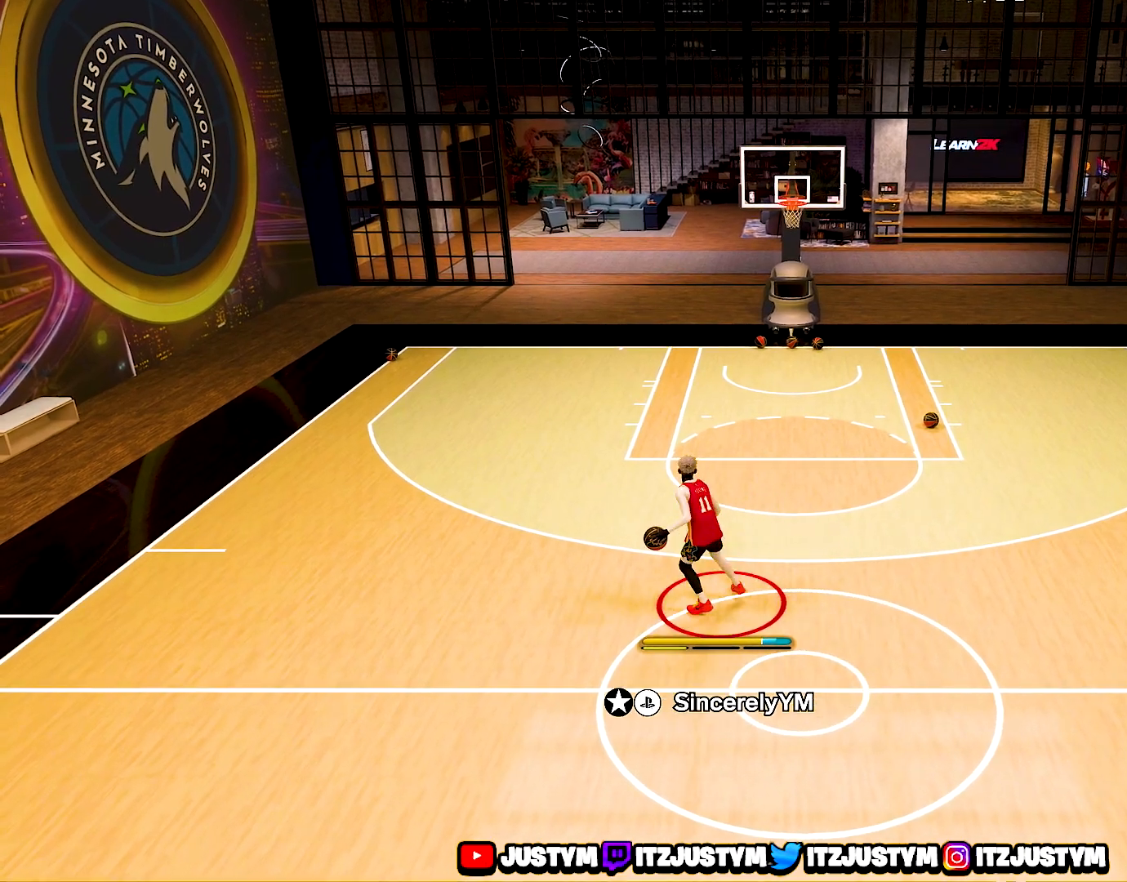
{"buttons": [], "left_stick": "center", "right_stick": "center", "events": []}
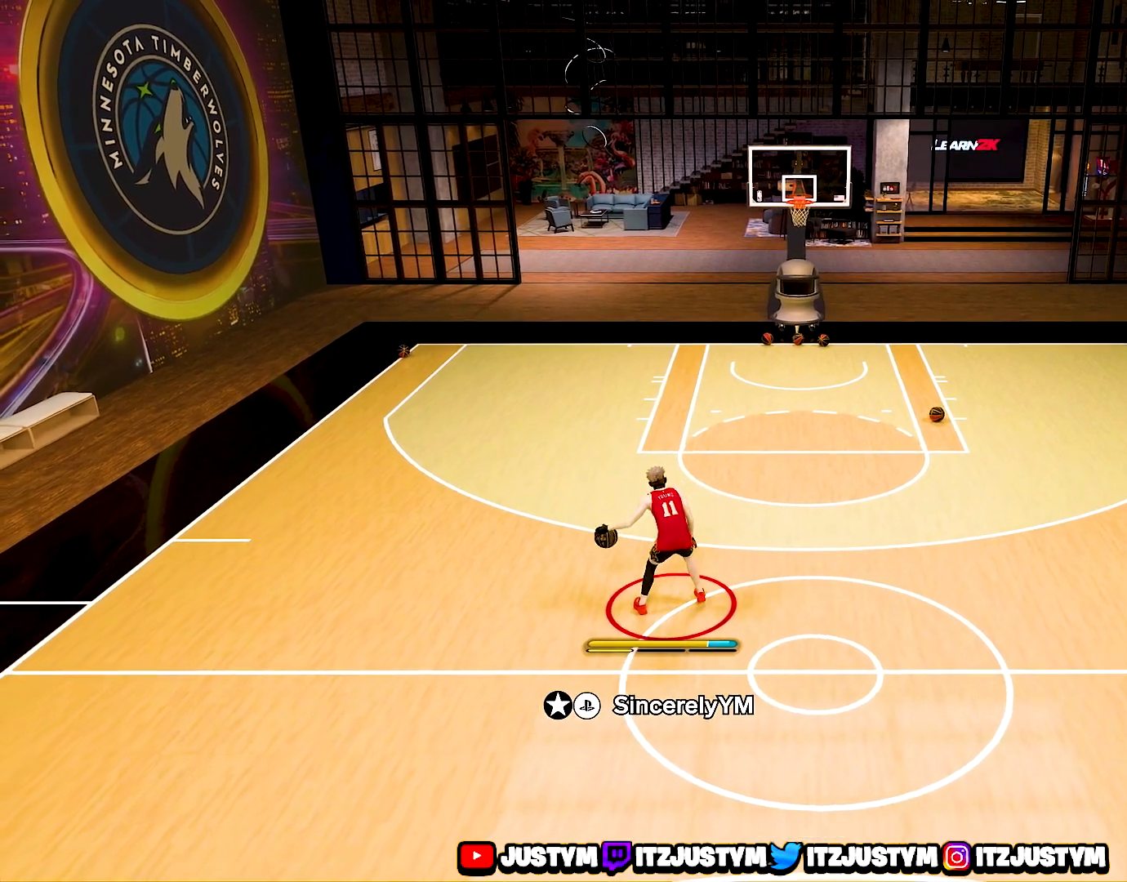
{"buttons": [], "left_stick": "center", "right_stick": "center", "events": []}
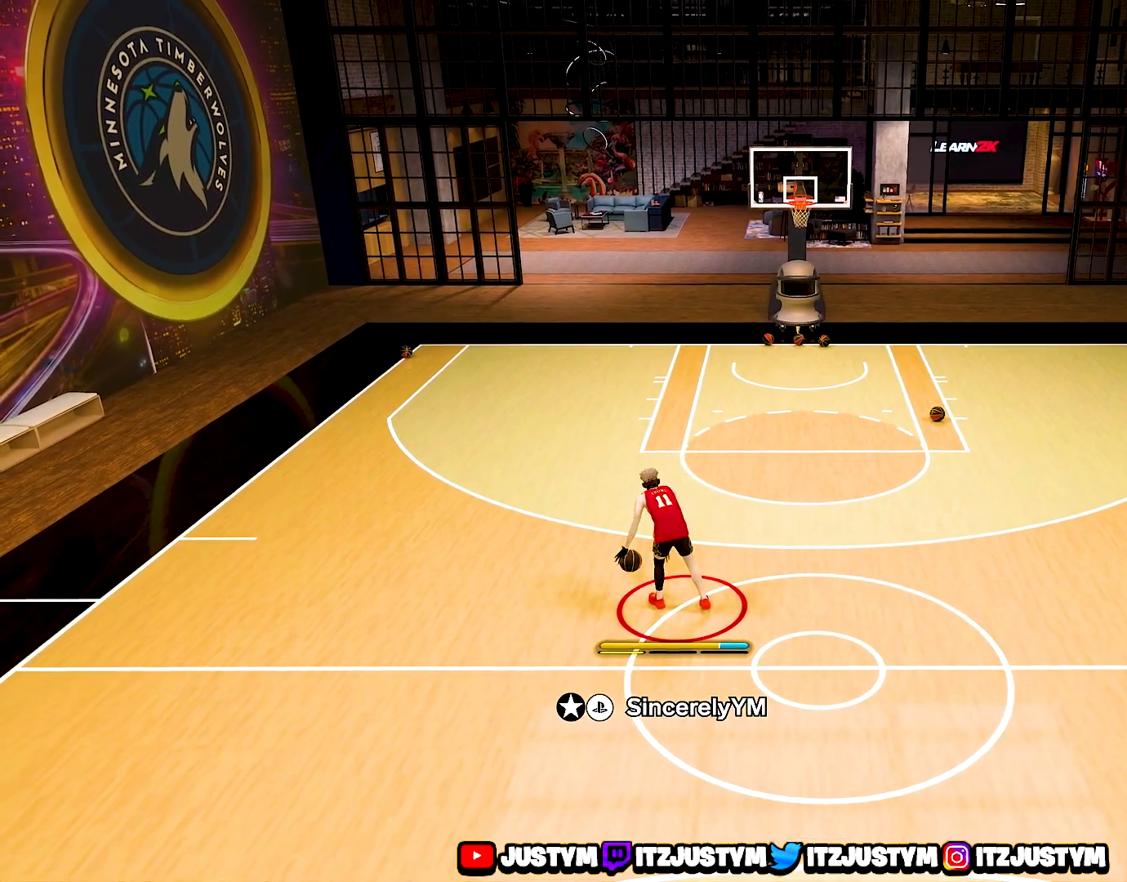
{"buttons": [], "left_stick": "center", "right_stick": "center", "events": []}